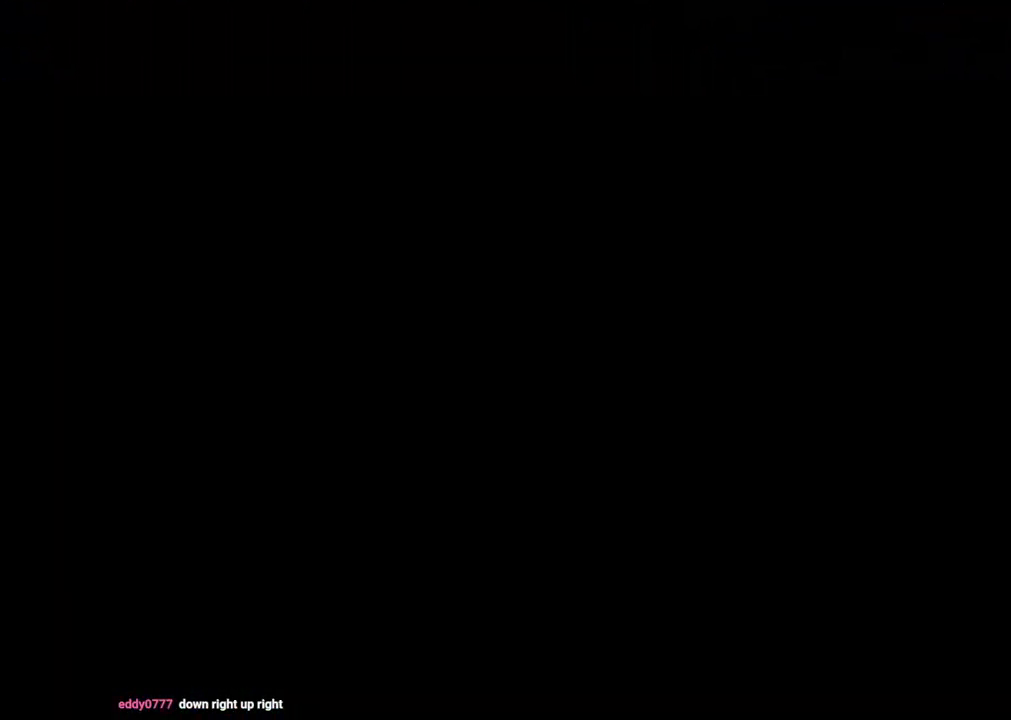
Gameplay with a controller (Nintendo layout); each line is a JSON object with the inputs held at the frame after it. "events" lists button and stick changes between this image and that frame as [ms after this image, input, new state], when the widget could be followed in between. Not read: HOME L3 R3 START X.
{"buttons": [], "left_stick": "center", "right_stick": "center", "events": []}
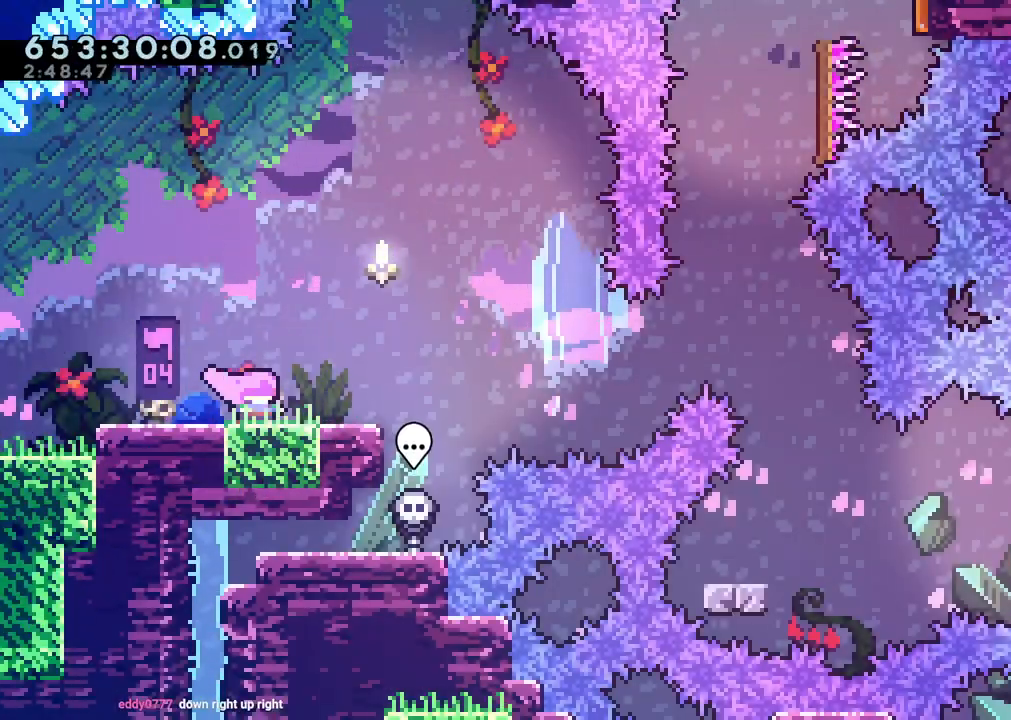
{"buttons": [], "left_stick": "center", "right_stick": "center", "events": []}
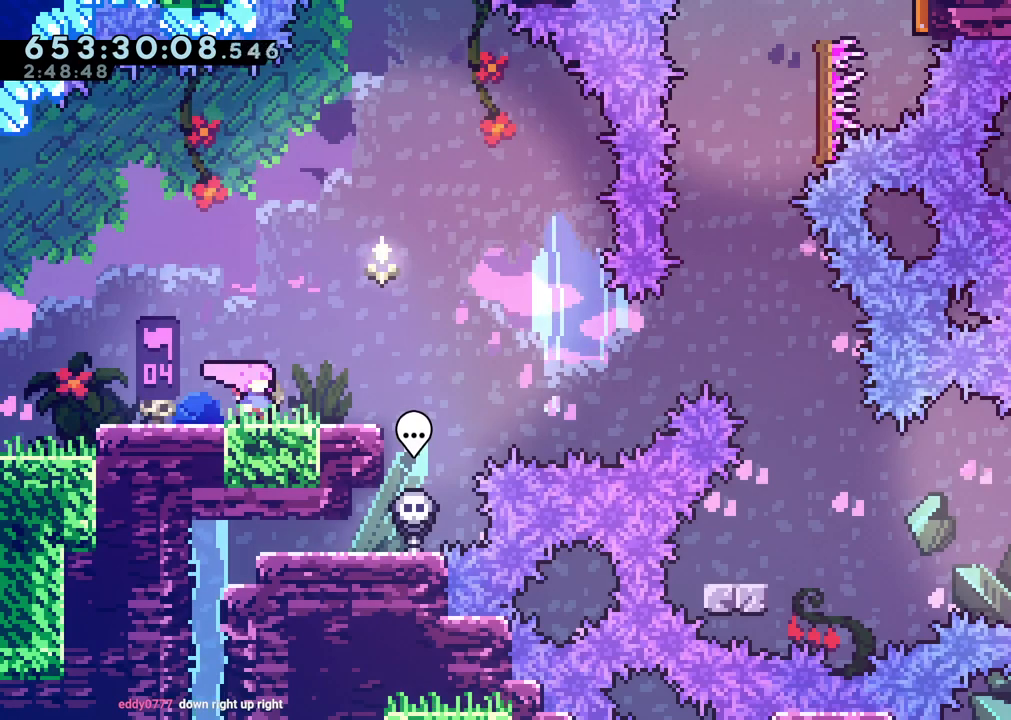
{"buttons": [], "left_stick": "center", "right_stick": "center", "events": []}
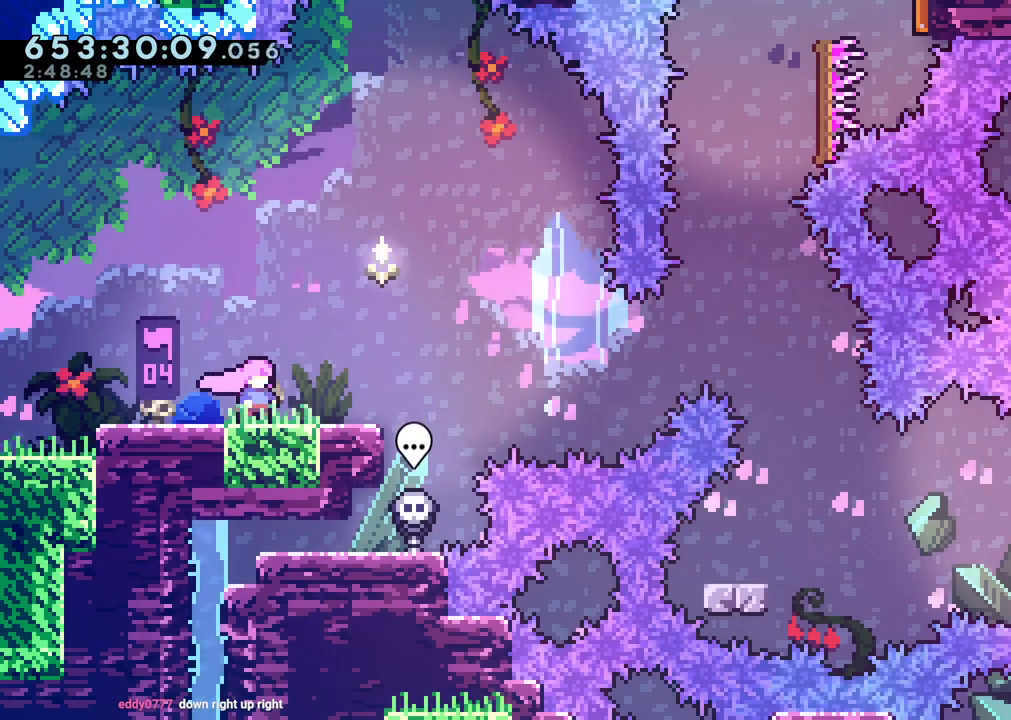
{"buttons": ["Y", "DPAD_DOWN", "DPAD_RIGHT"], "left_stick": "center", "right_stick": "center", "events": [[433, "DPAD_DOWN", "down"], [433, "DPAD_RIGHT", "down"], [467, "Y", "down"]]}